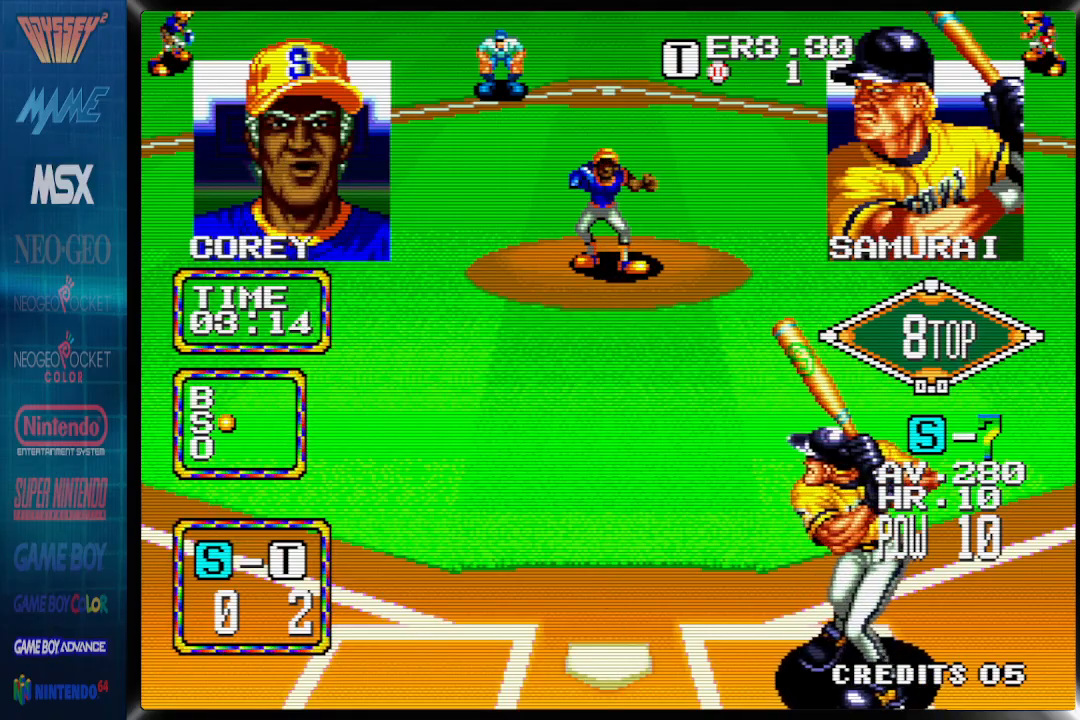
Gameplay with a controller (PlayStation layout); each line is a JSON object with the inputs held at the frame after it. "events" lists button and stick changes between this image and that frame as [ms after this image, input, new state], when the widget could be followed in between. Not read: left_stick right_stick.
{"buttons": [], "events": [[67, "DPAD_LEFT", "up"]]}
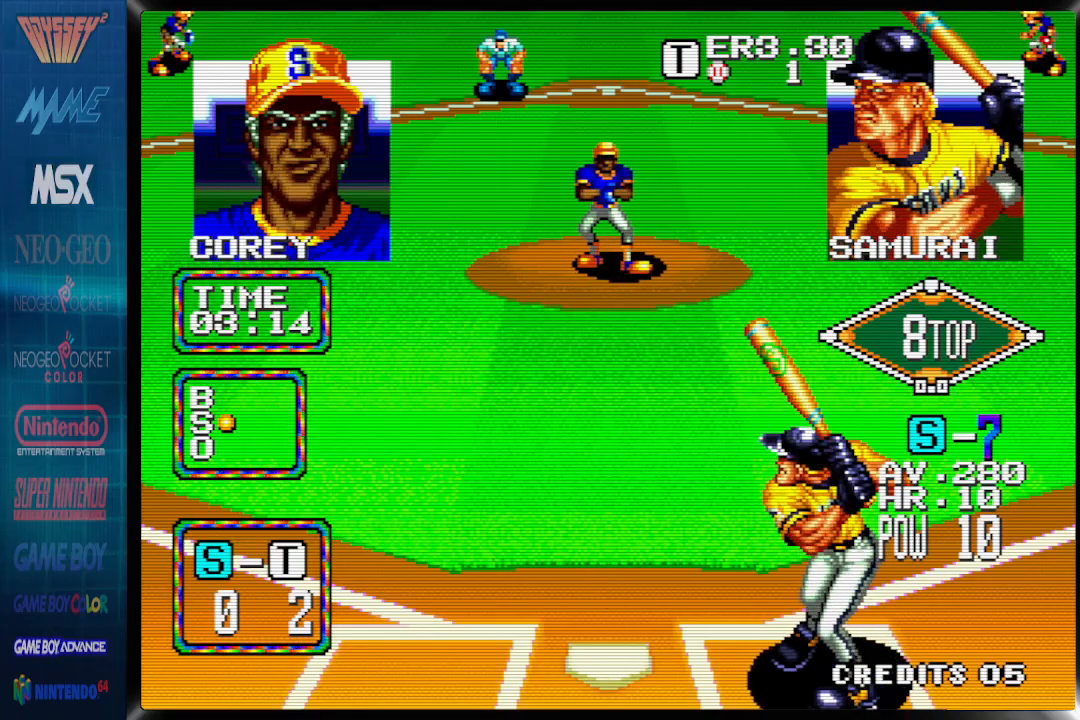
{"buttons": [], "events": []}
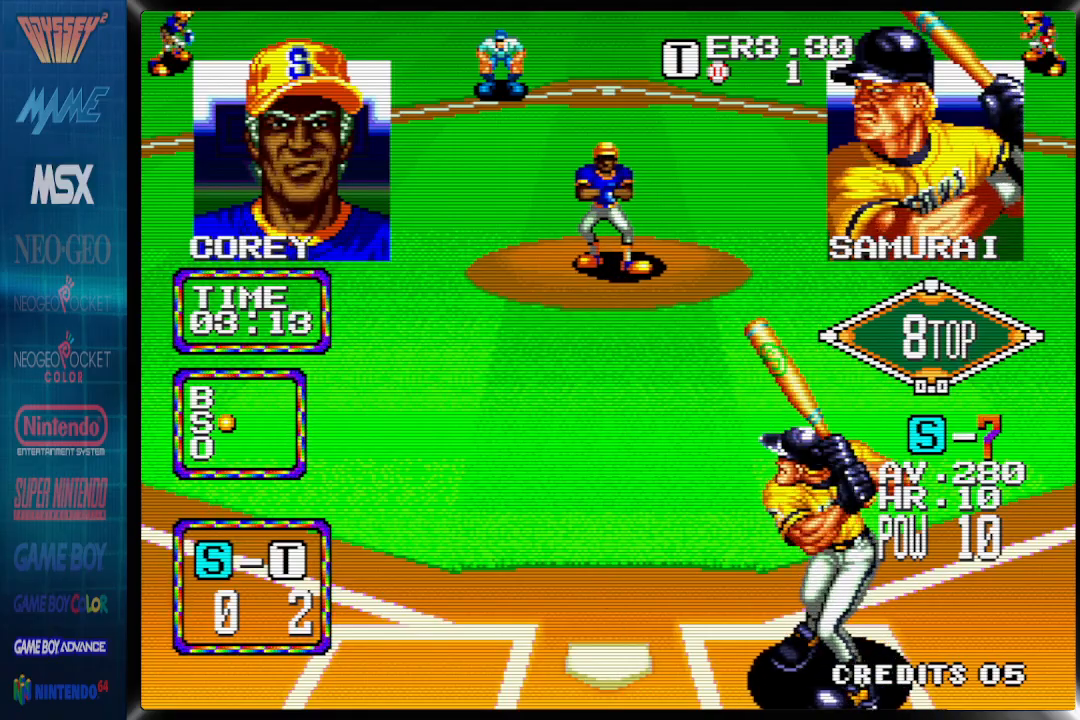
{"buttons": [], "events": []}
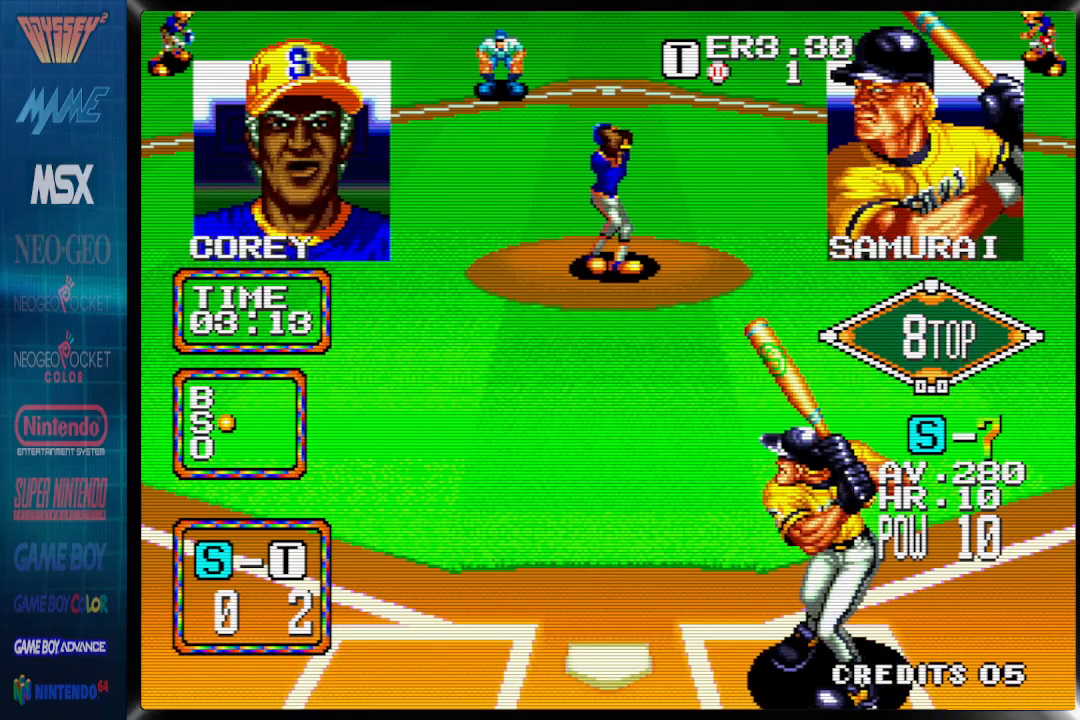
{"buttons": ["DPAD_LEFT"], "events": [[183, "DPAD_RIGHT", "down"], [300, "DPAD_RIGHT", "up"], [417, "DPAD_LEFT", "down"]]}
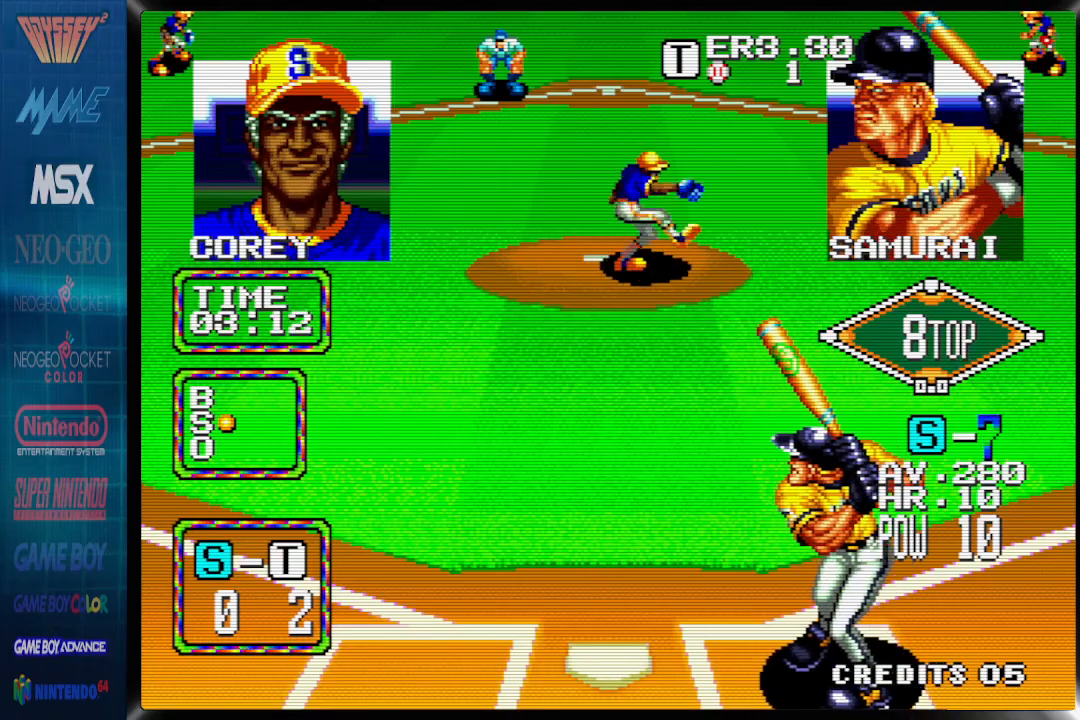
{"buttons": [], "events": [[17, "DPAD_LEFT", "up"]]}
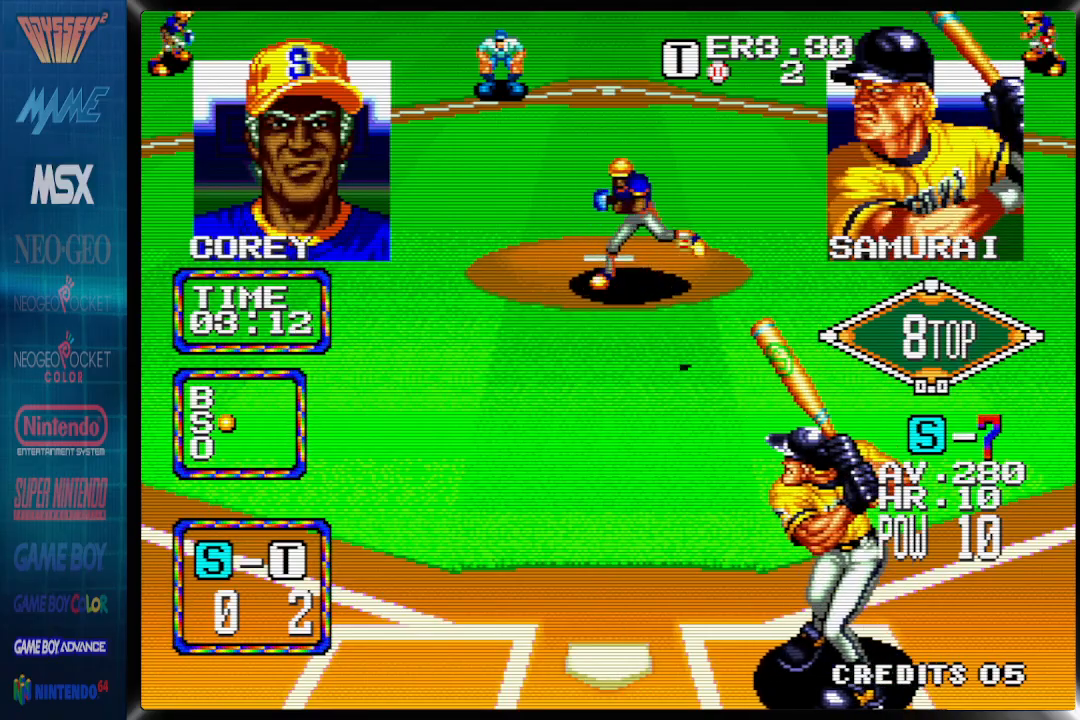
{"buttons": ["CROSS", "DPAD_RIGHT"], "events": [[67, "DPAD_LEFT", "down"], [150, "DPAD_LEFT", "up"], [233, "DPAD_RIGHT", "down"], [300, "CROSS", "down"]]}
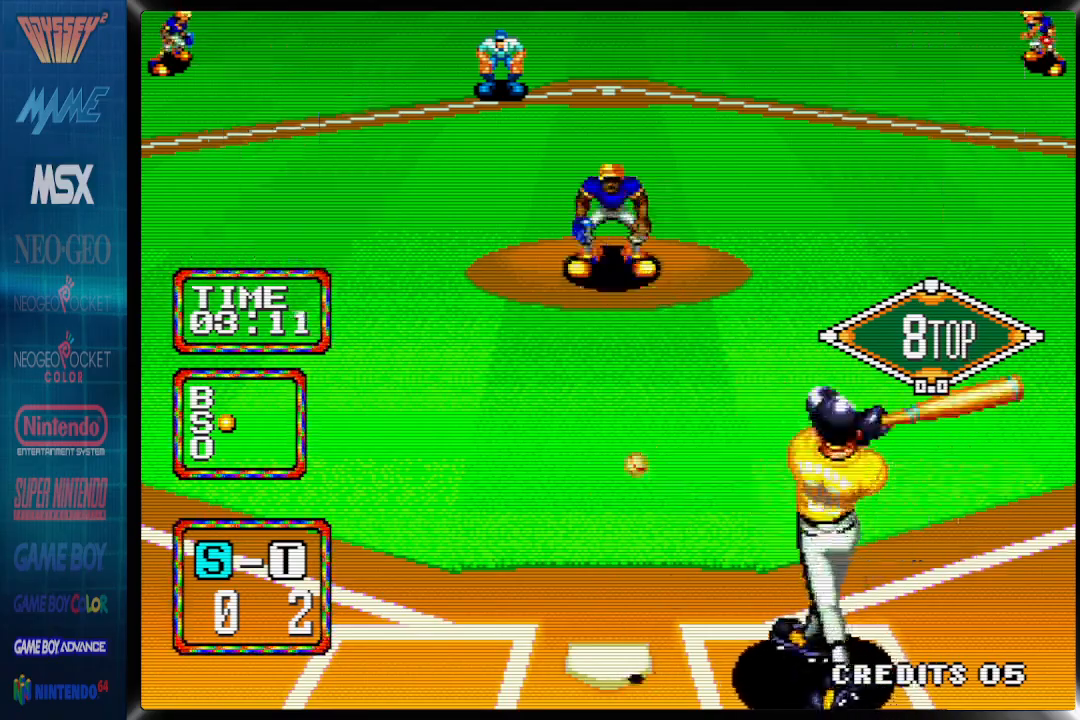
{"buttons": ["DPAD_UP", "DPAD_RIGHT"], "events": [[267, "DPAD_UP", "down"], [283, "CIRCLE", "down"], [283, "CROSS", "up"], [350, "CIRCLE", "up"], [400, "CIRCLE", "down"], [500, "CIRCLE", "up"]]}
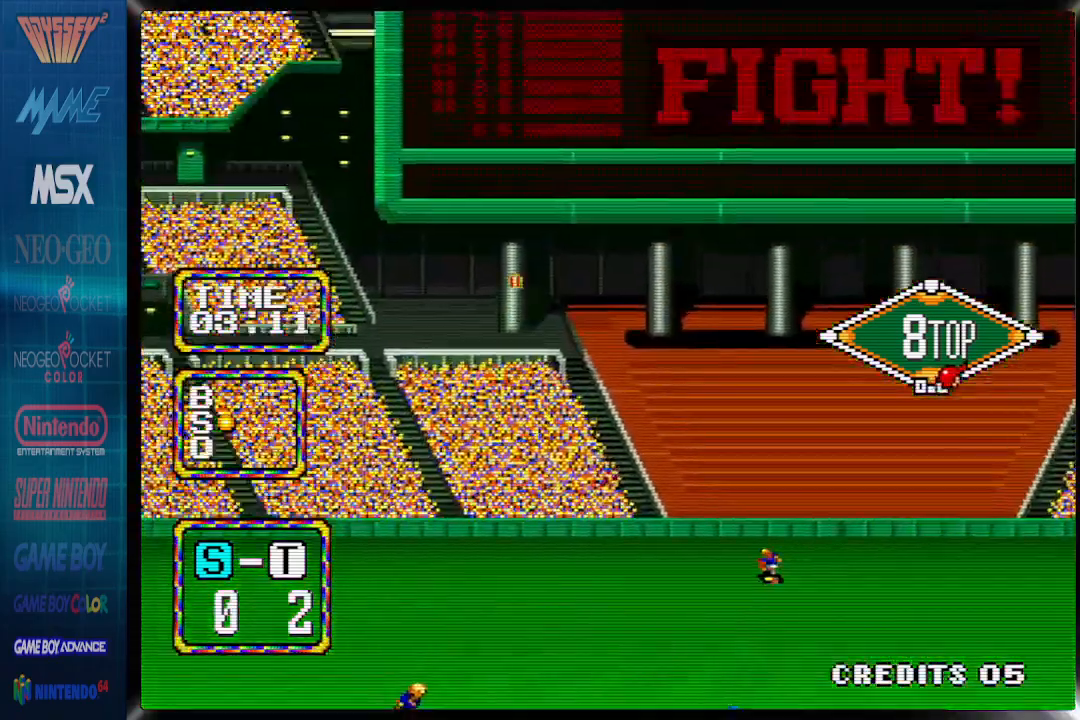
{"buttons": ["CIRCLE", "DPAD_RIGHT"], "events": [[17, "CIRCLE", "down"], [100, "DPAD_UP", "up"], [183, "DPAD_UP", "down"], [200, "DPAD_UP", "up"]]}
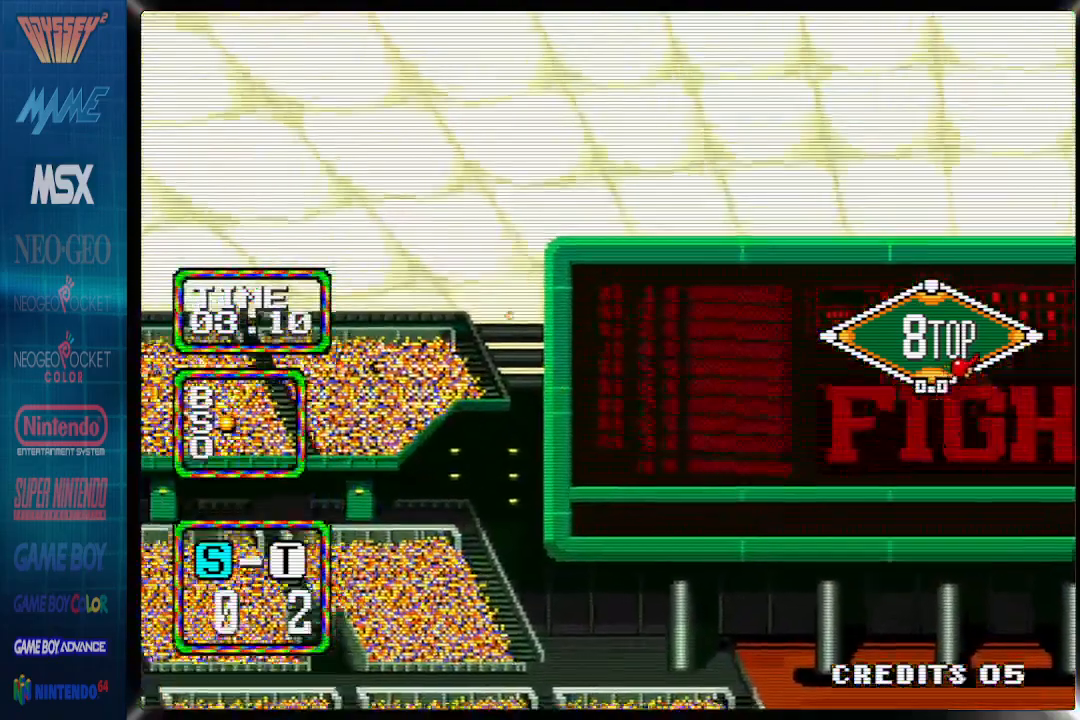
{"buttons": ["CIRCLE", "DPAD_UP", "DPAD_RIGHT"], "events": [[167, "CIRCLE", "up"], [183, "DPAD_RIGHT", "up"], [183, "DPAD_UP", "down"], [250, "CIRCLE", "down"], [250, "DPAD_UP", "up"], [333, "DPAD_UP", "down"], [383, "DPAD_UP", "up"], [483, "DPAD_RIGHT", "down"], [483, "DPAD_UP", "down"]]}